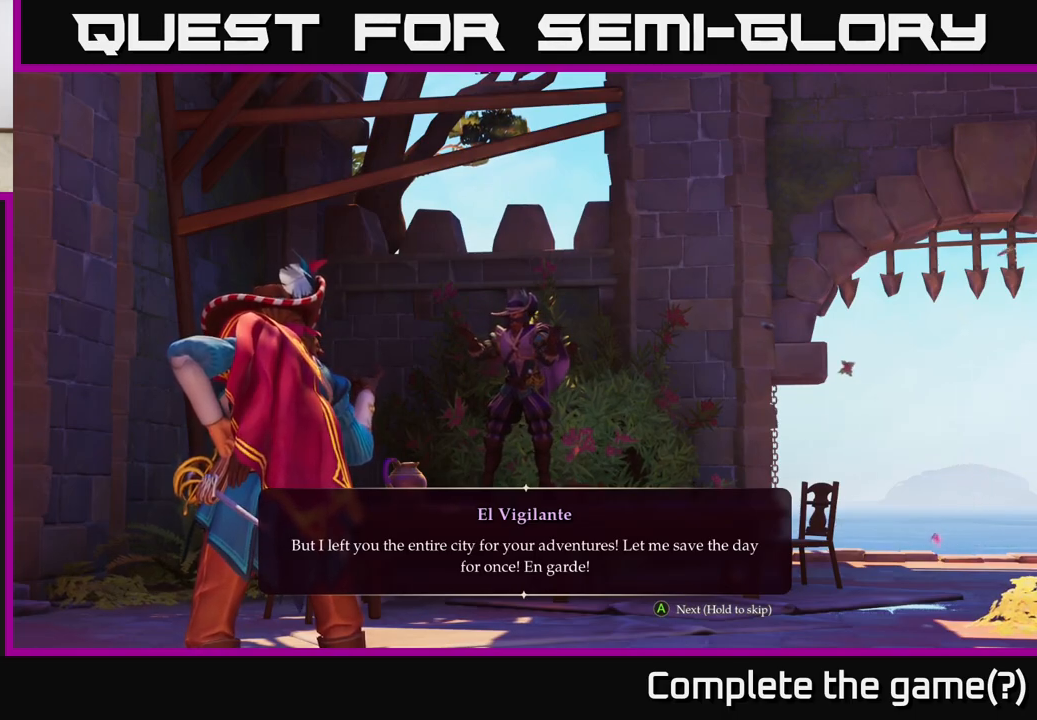
Gameplay with a controller (Xbox layout); each line is a JSON object with the inputs held at the frame after it. "events" lists button and stick changes between this image and that frame as [ms after this image, input, new state], when the widget could be followed in between.
{"buttons": [], "left_stick": "center", "right_stick": "center", "events": [[50, "A", "down"], [133, "A", "up"]]}
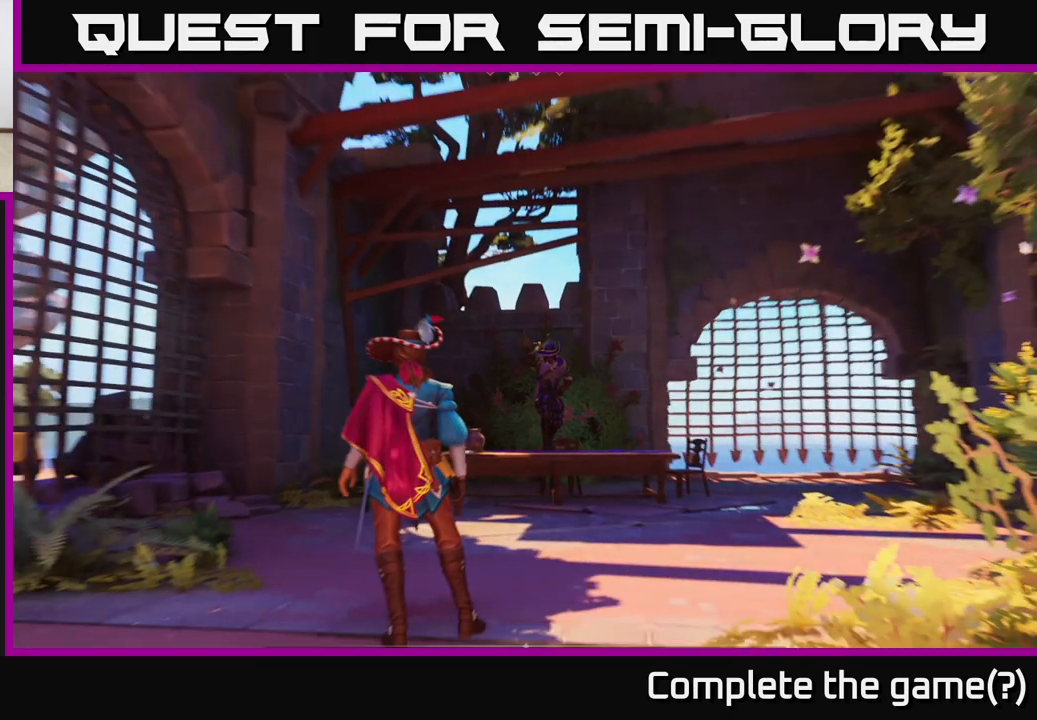
{"buttons": [], "left_stick": "center", "right_stick": "center", "events": []}
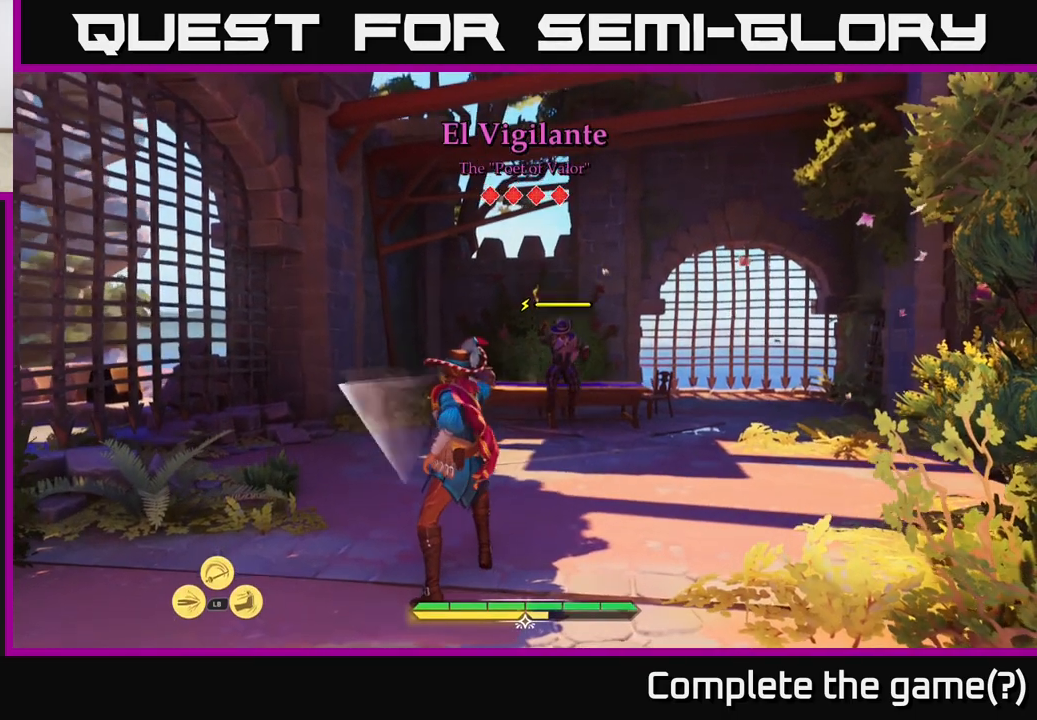
{"buttons": [], "left_stick": "center", "right_stick": "center", "events": []}
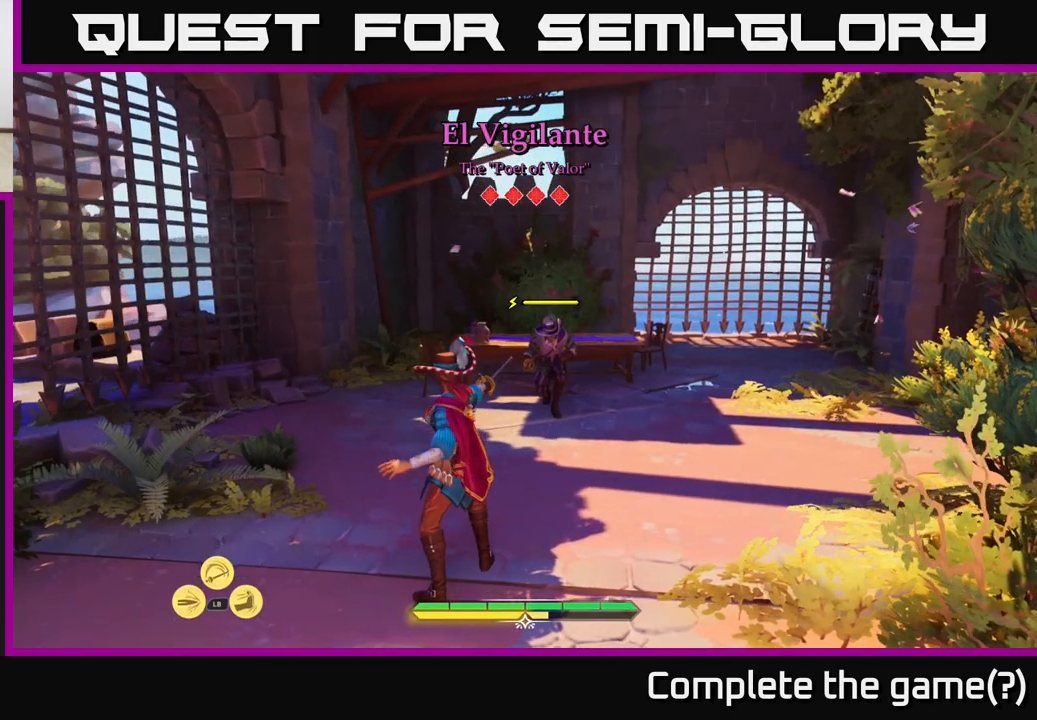
{"buttons": [], "left_stick": "center", "right_stick": "center", "events": [[67, "X", "down"], [150, "X", "up"], [383, "X", "down"], [500, "X", "up"]]}
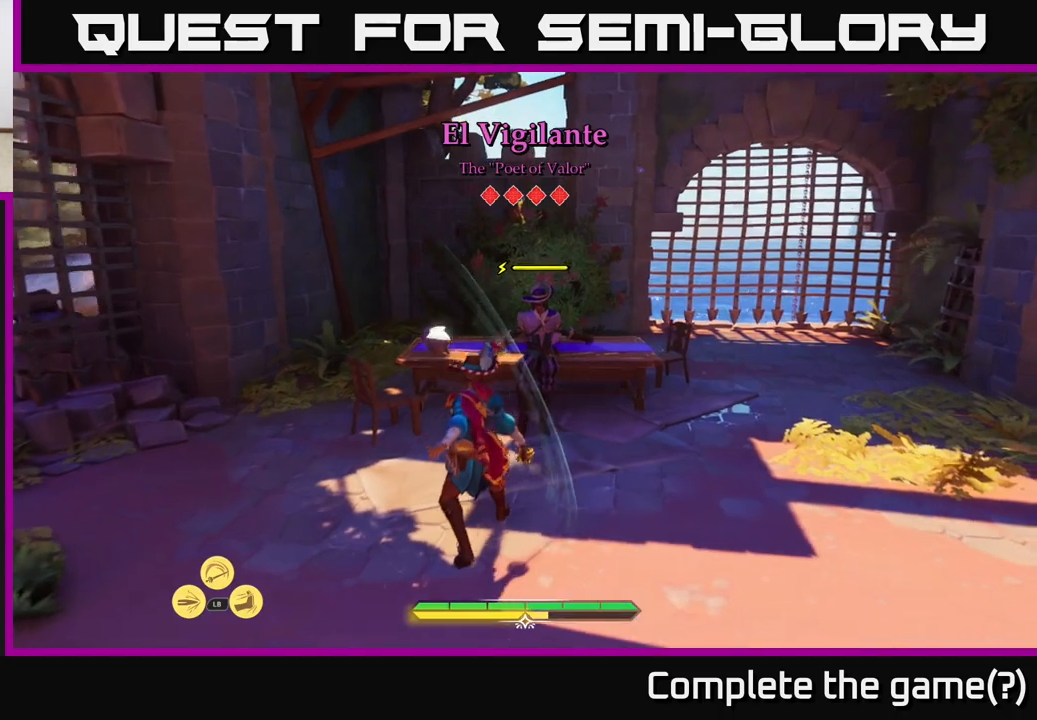
{"buttons": [], "left_stick": "center", "right_stick": "center", "events": [[383, "X", "down"], [433, "X", "up"]]}
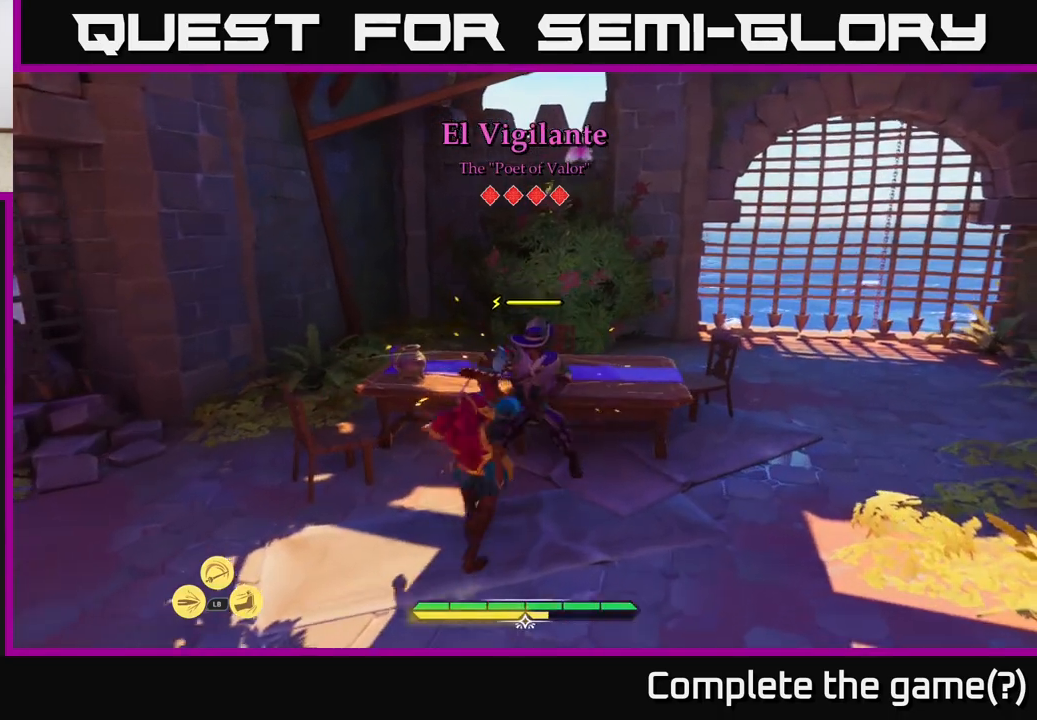
{"buttons": [], "left_stick": "center", "right_stick": "center", "events": []}
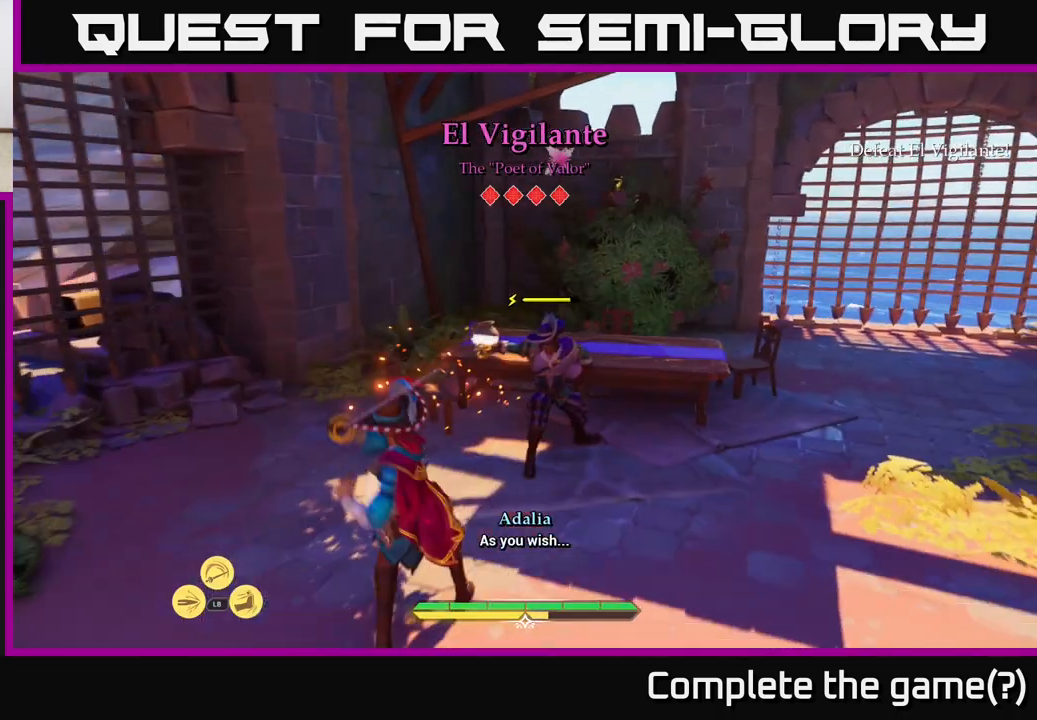
{"buttons": ["Y"], "left_stick": "center", "right_stick": "center", "events": [[483, "Y", "down"]]}
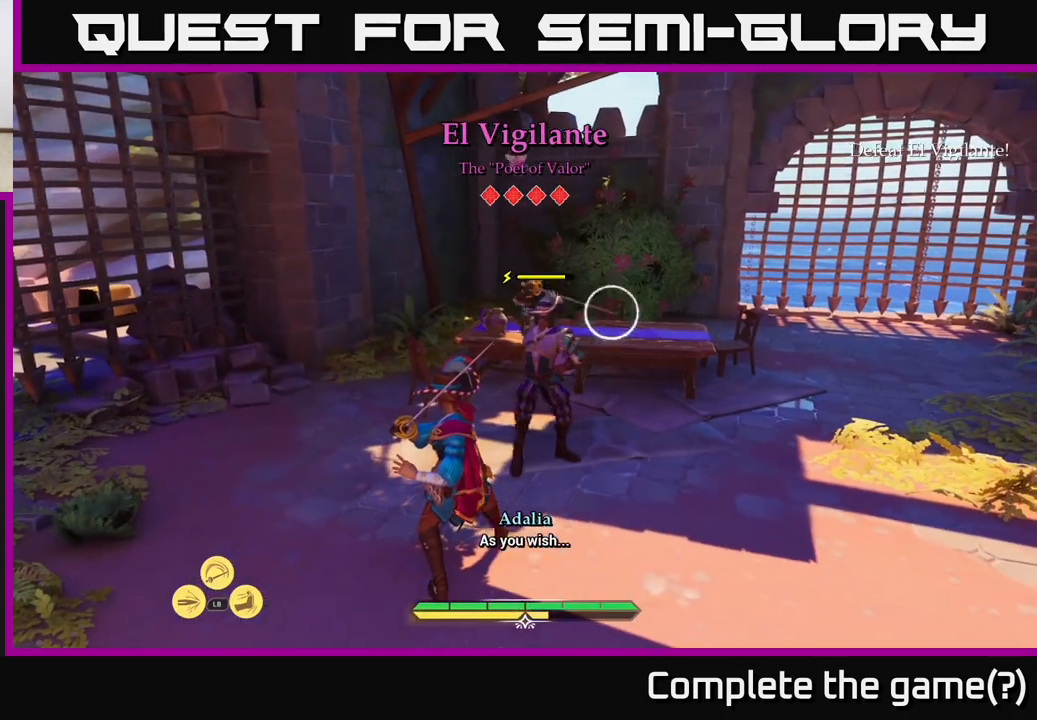
{"buttons": [], "left_stick": "center", "right_stick": "center", "events": [[50, "Y", "up"]]}
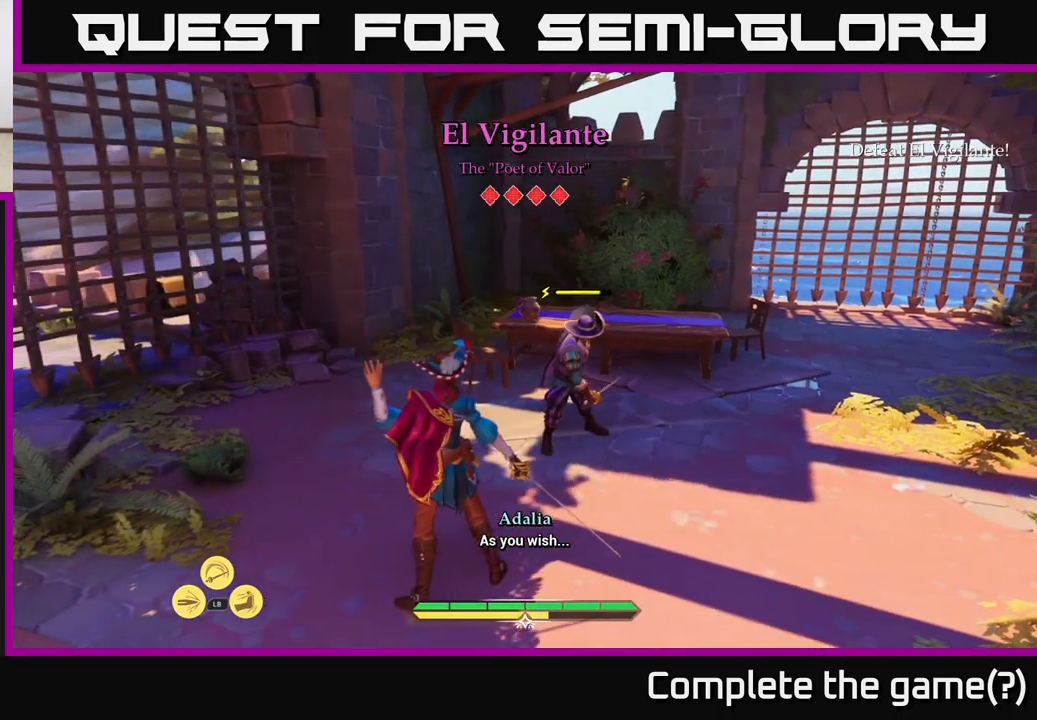
{"buttons": ["X"], "left_stick": "up-right", "right_stick": "center", "events": [[217, "Y", "down"], [267, "Y", "up"], [433, "left_stick", "up-right"], [467, "X", "down"]]}
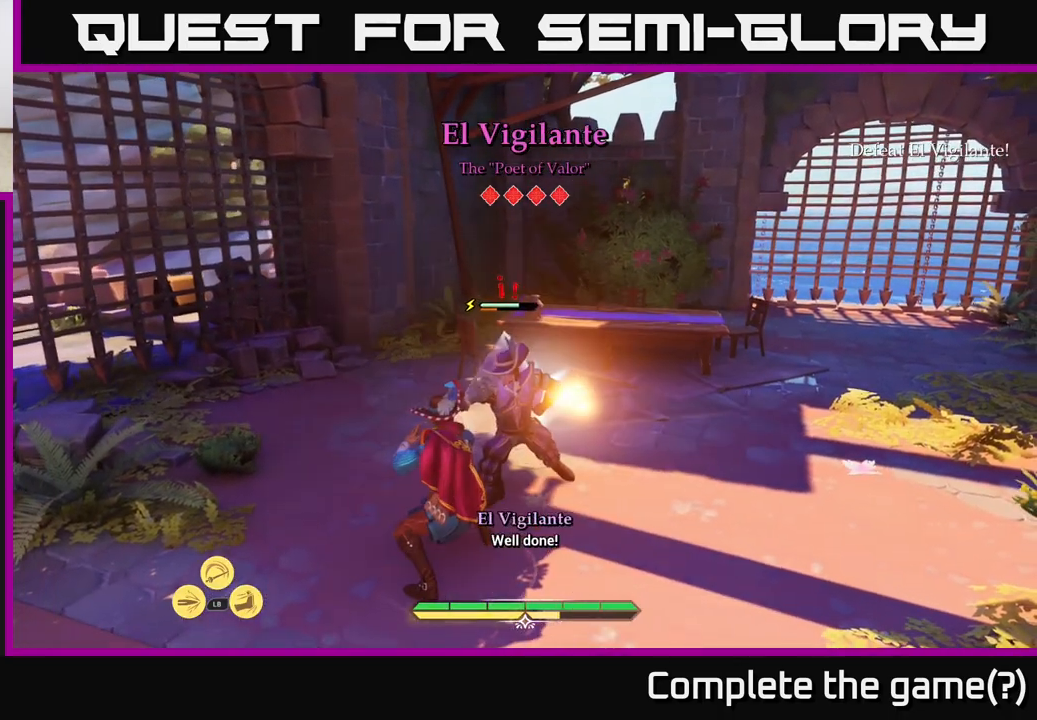
{"buttons": [], "left_stick": "up-right", "right_stick": "center", "events": [[33, "X", "up"], [350, "X", "down"], [467, "X", "up"]]}
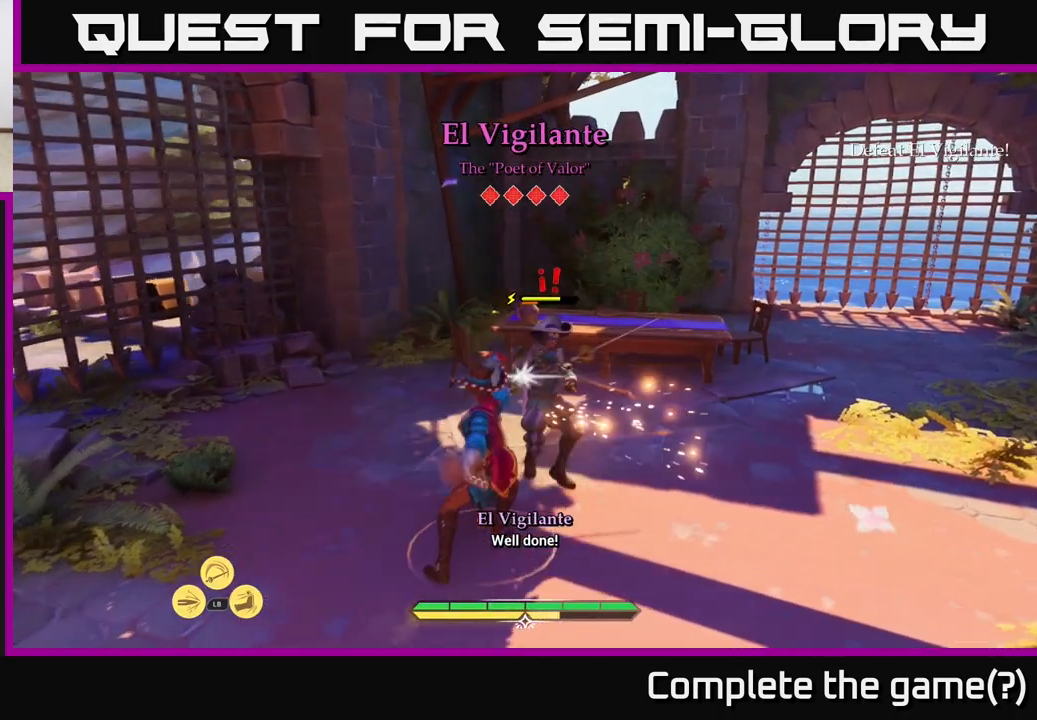
{"buttons": [], "left_stick": "center", "right_stick": "center", "events": [[117, "X", "down"], [200, "X", "up"], [233, "left_stick", "center"], [317, "X", "down"], [417, "X", "up"]]}
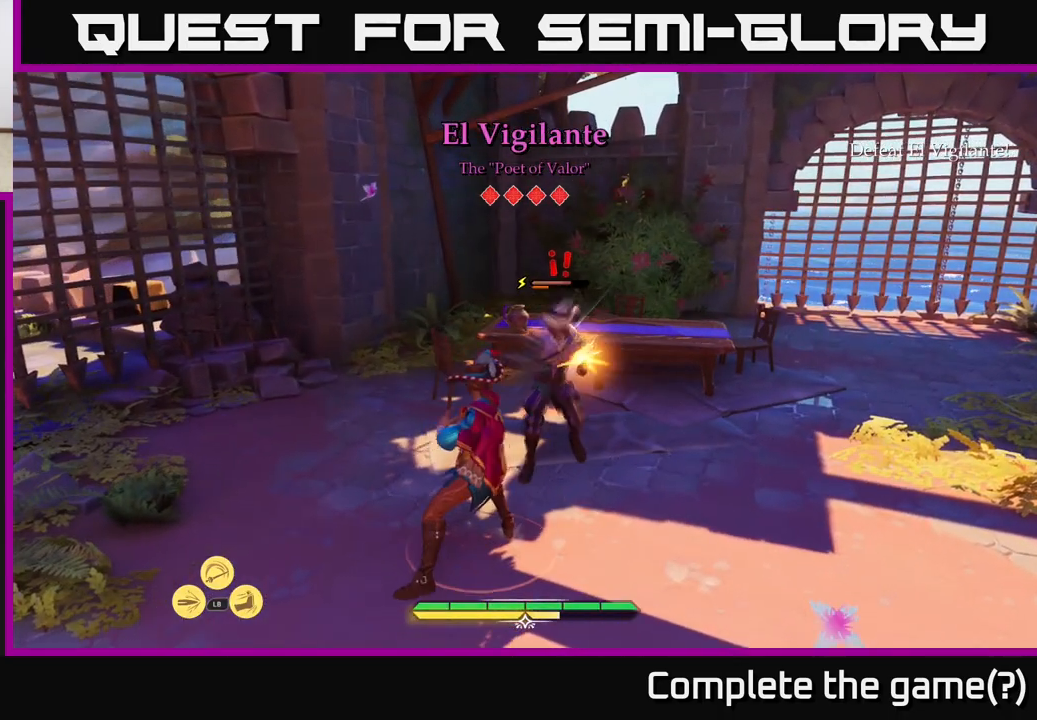
{"buttons": [], "left_stick": "center", "right_stick": "center", "events": [[17, "X", "down"], [117, "X", "up"], [200, "X", "down"], [283, "X", "up"], [383, "X", "down"], [483, "X", "up"]]}
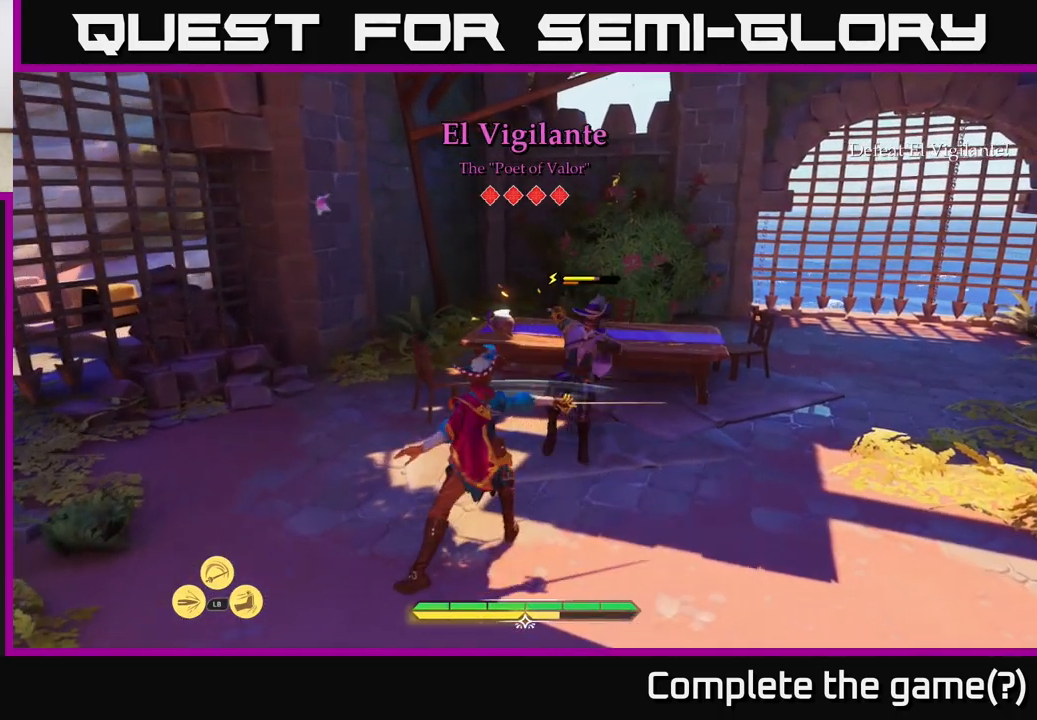
{"buttons": ["X"], "left_stick": "center", "right_stick": "center", "events": [[67, "X", "down"], [183, "X", "up"], [283, "X", "down"], [383, "X", "up"], [467, "X", "down"]]}
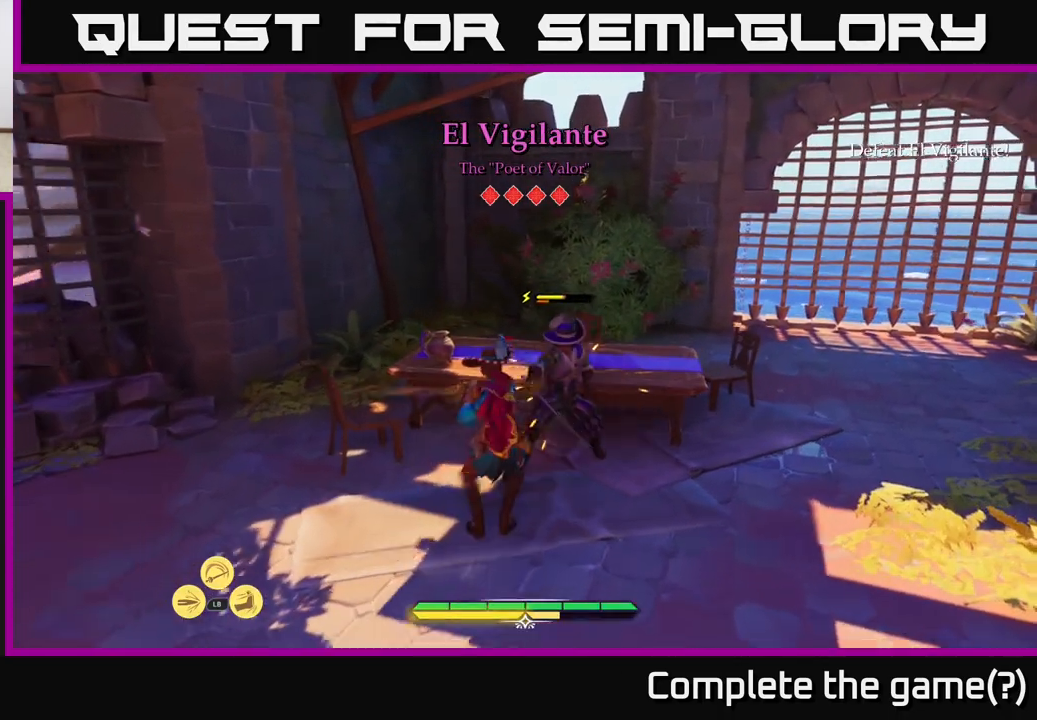
{"buttons": [], "left_stick": "center", "right_stick": "center", "events": [[50, "X", "up"], [133, "X", "down"], [200, "X", "up"]]}
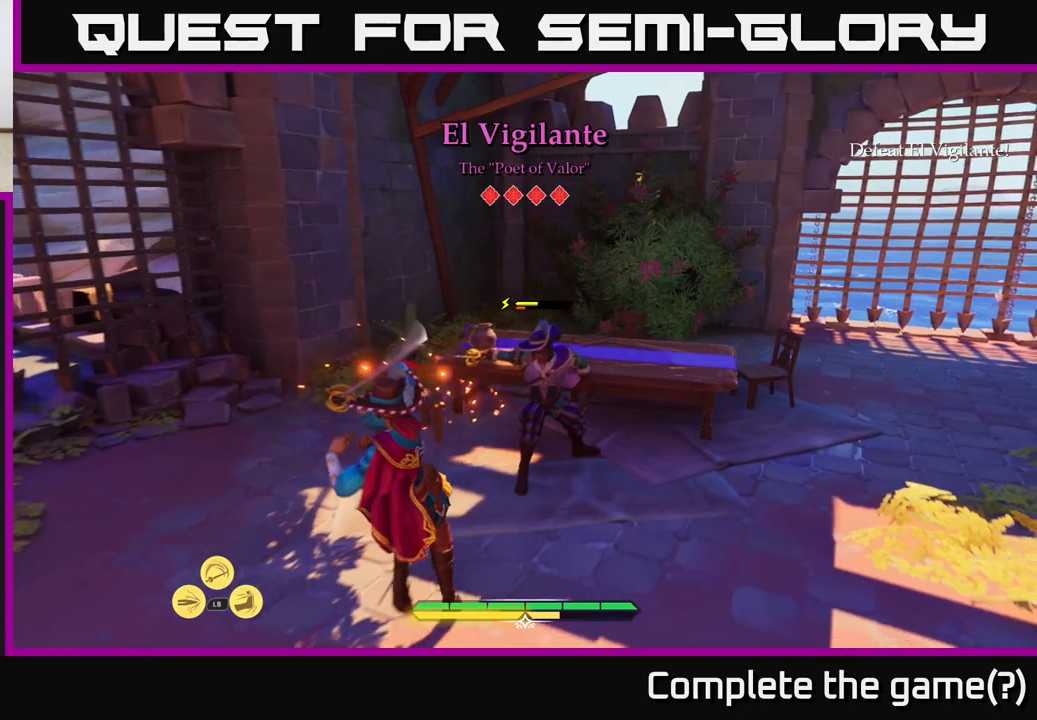
{"buttons": [], "left_stick": "center", "right_stick": "center", "events": []}
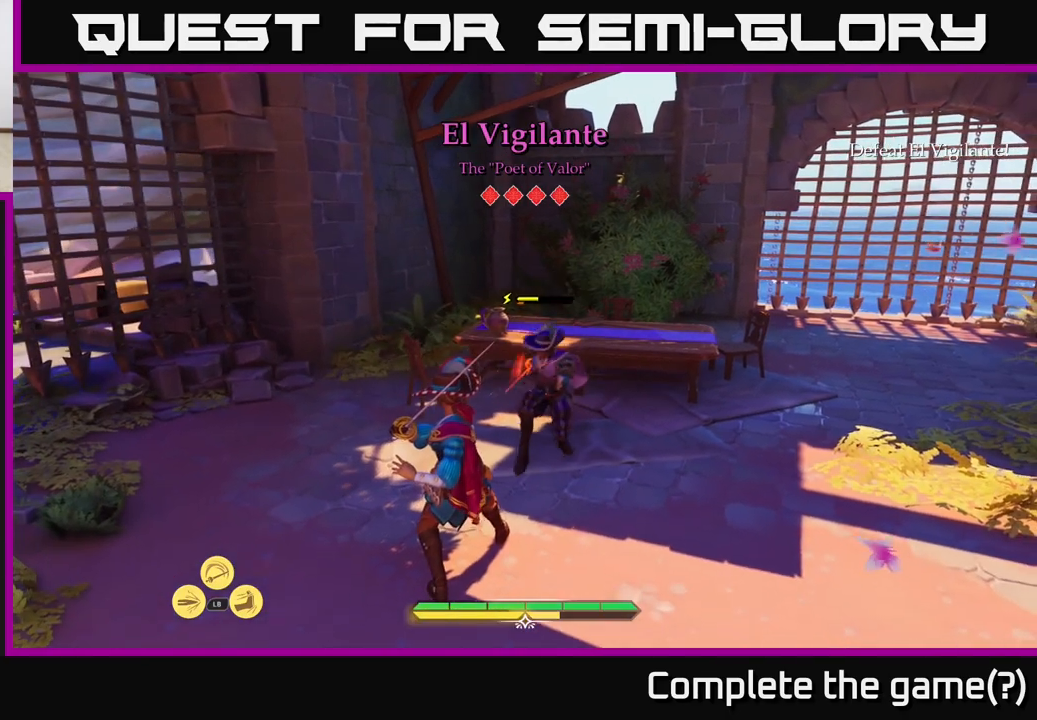
{"buttons": [], "left_stick": "center", "right_stick": "center", "events": [[50, "B", "down"], [133, "B", "up"]]}
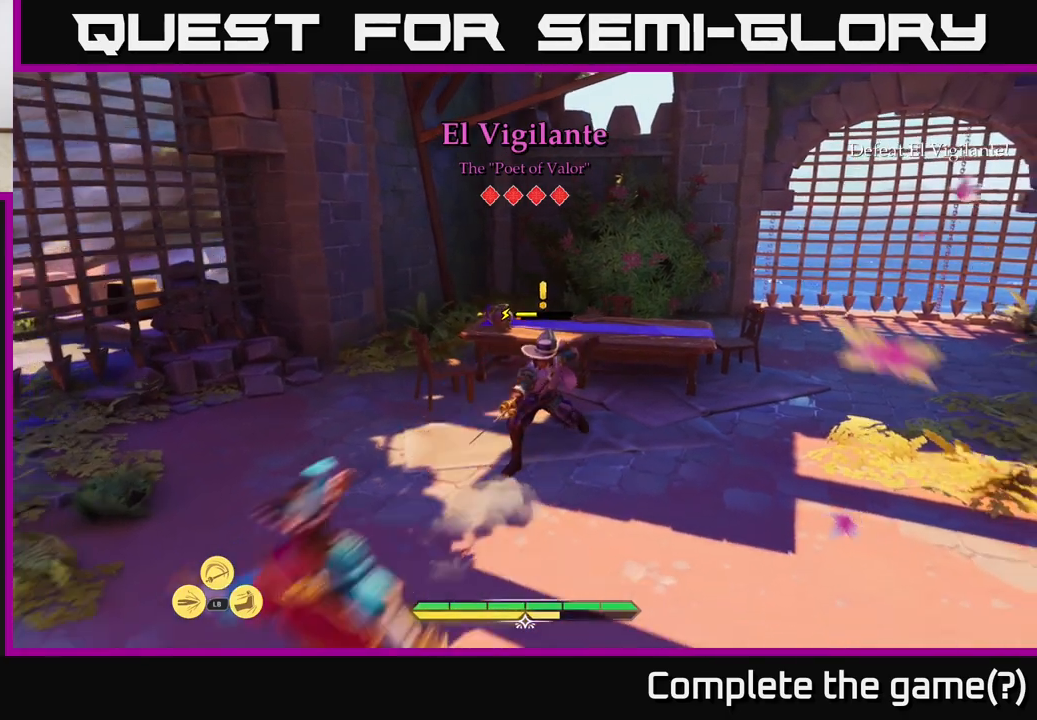
{"buttons": [], "left_stick": "up-right", "right_stick": "center", "events": [[283, "X", "down"], [317, "X", "up"], [317, "left_stick", "up-right"]]}
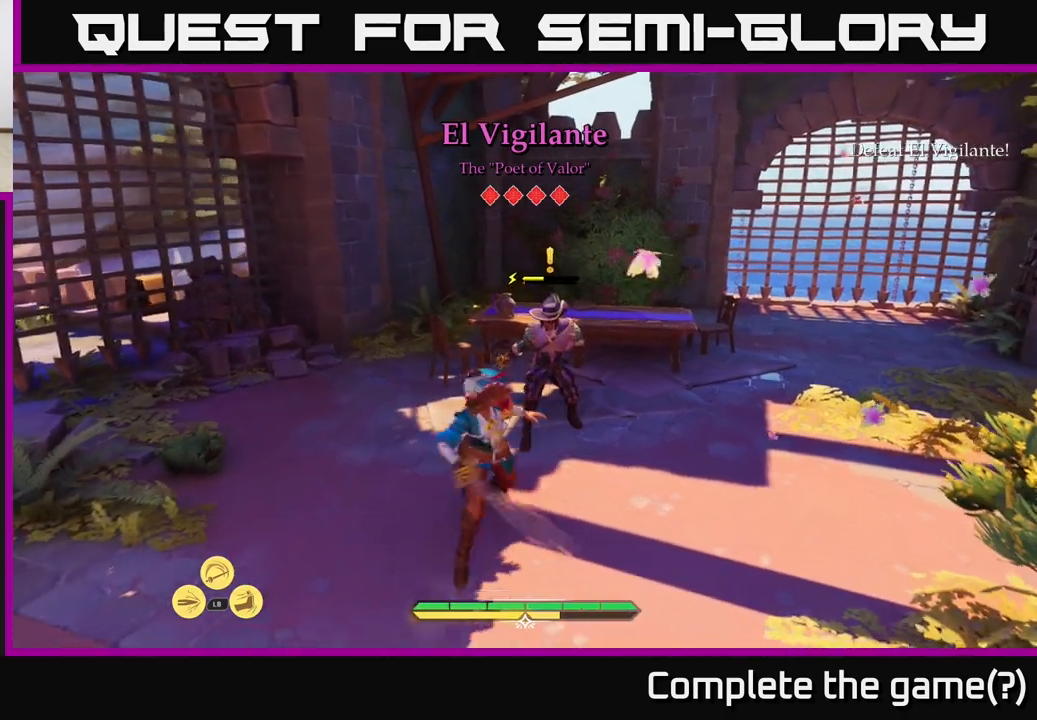
{"buttons": ["X"], "left_stick": "center", "right_stick": "center", "events": [[67, "left_stick", "center"], [167, "X", "down"], [283, "X", "up"], [500, "X", "down"]]}
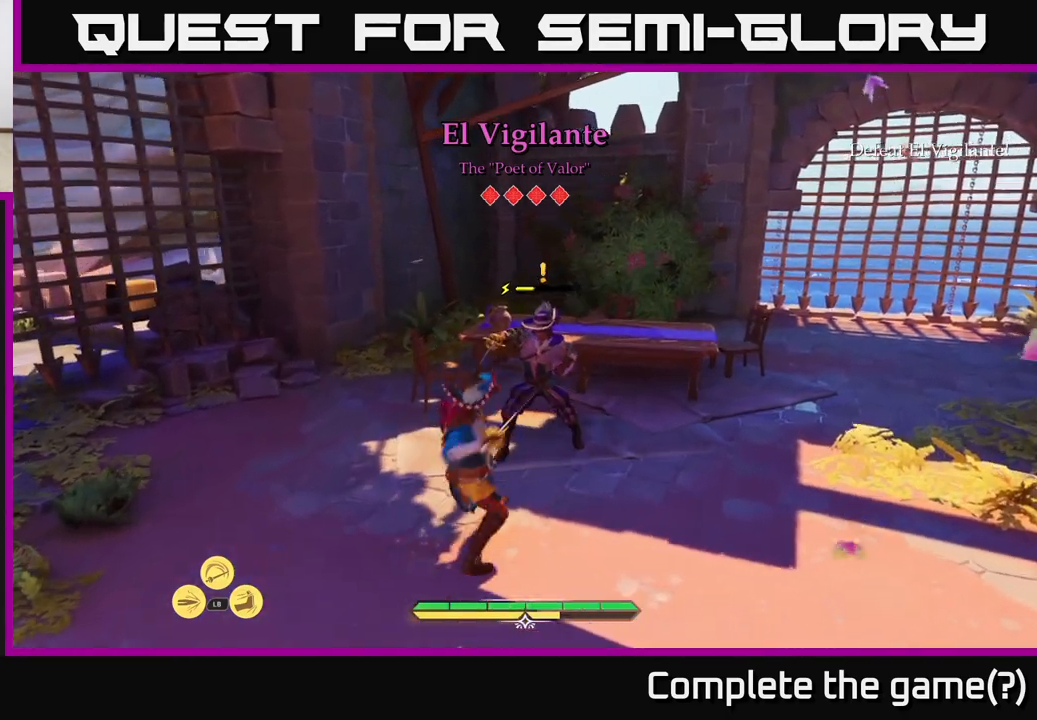
{"buttons": [], "left_stick": "center", "right_stick": "center", "events": [[117, "X", "up"], [200, "X", "down"], [283, "X", "up"]]}
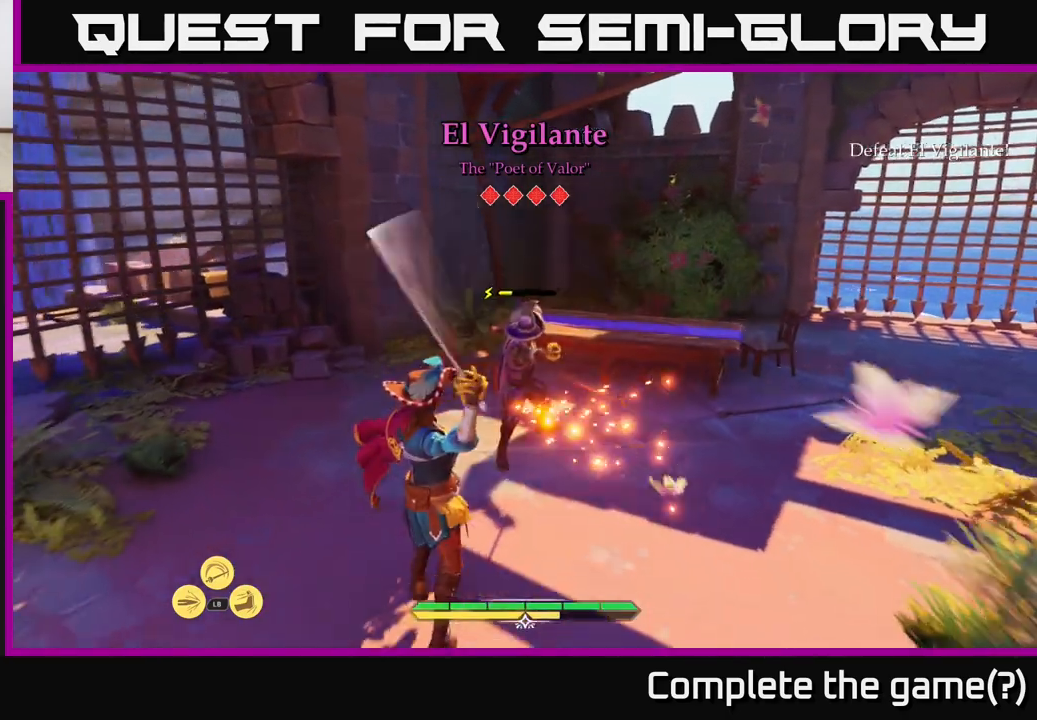
{"buttons": [], "left_stick": "center", "right_stick": "center", "events": []}
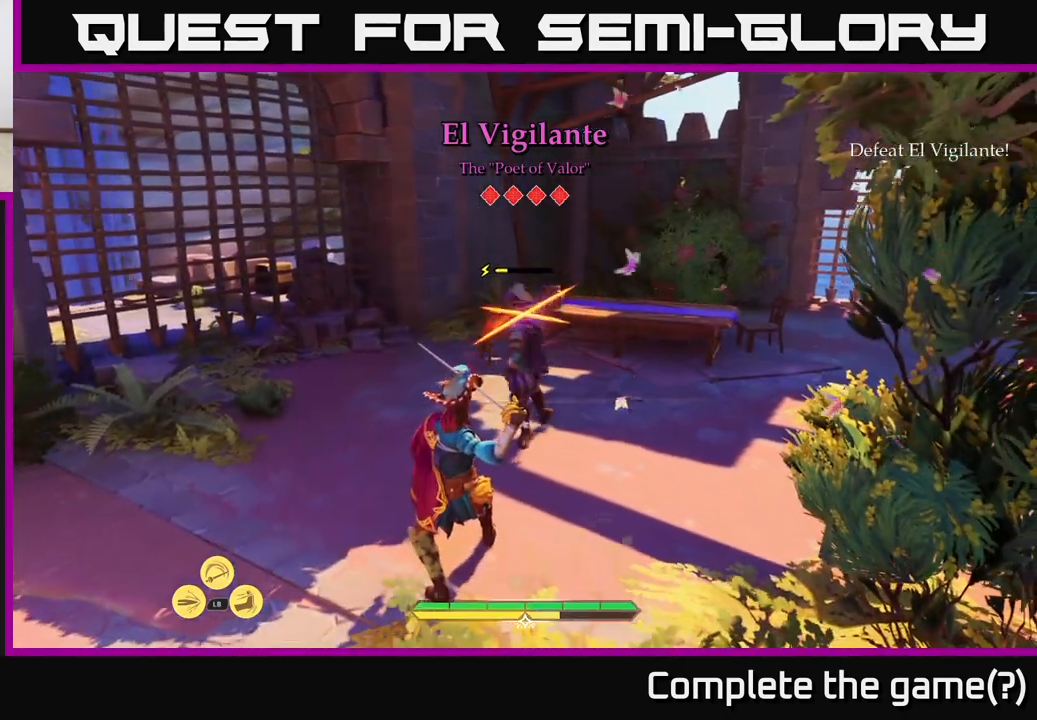
{"buttons": [], "left_stick": "center", "right_stick": "center", "events": [[117, "B", "down"], [200, "B", "up"]]}
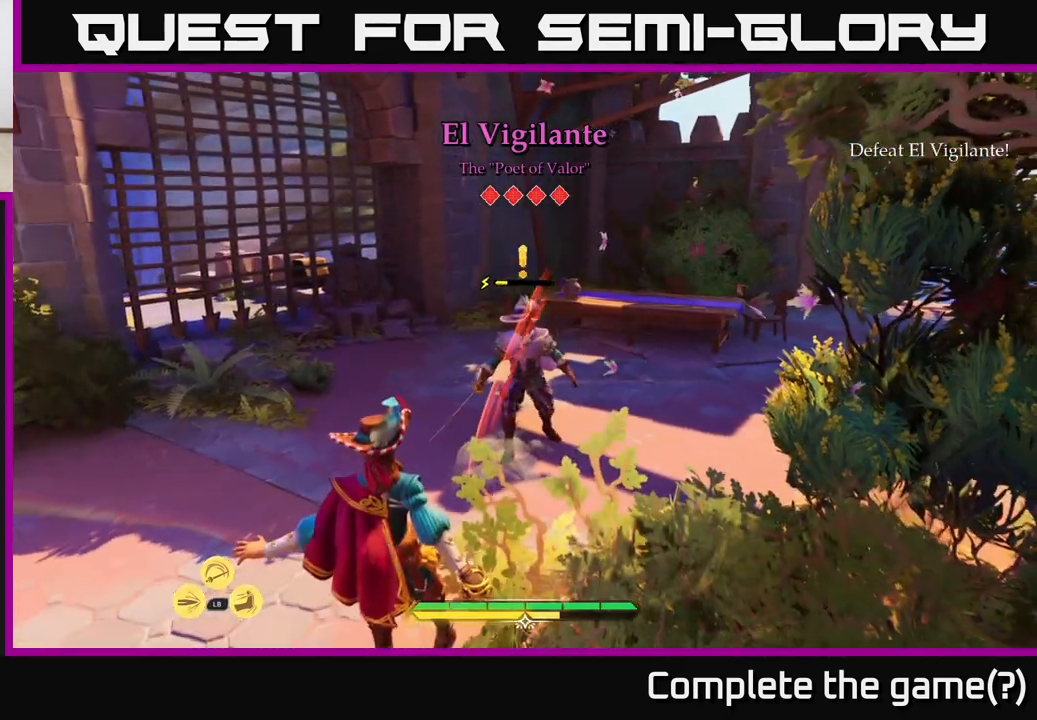
{"buttons": [], "left_stick": "up", "right_stick": "center", "events": [[250, "X", "down"], [267, "left_stick", "up"], [300, "X", "up"]]}
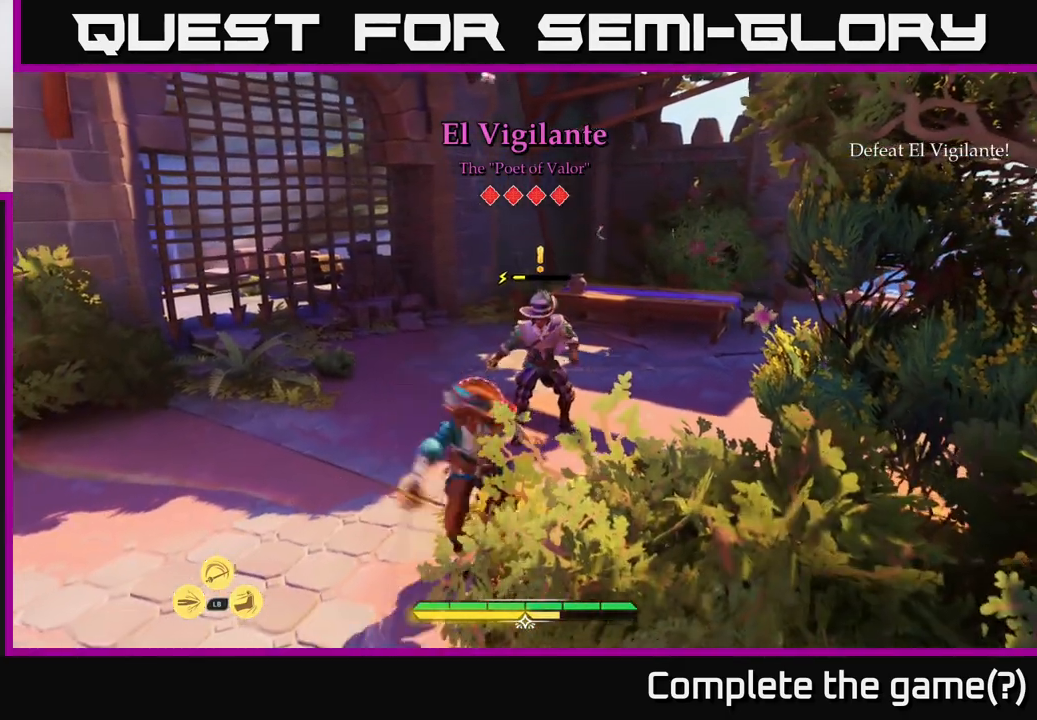
{"buttons": ["X"], "left_stick": "center", "right_stick": "center", "events": [[67, "left_stick", "center"], [150, "X", "down"], [267, "X", "up"], [400, "X", "down"]]}
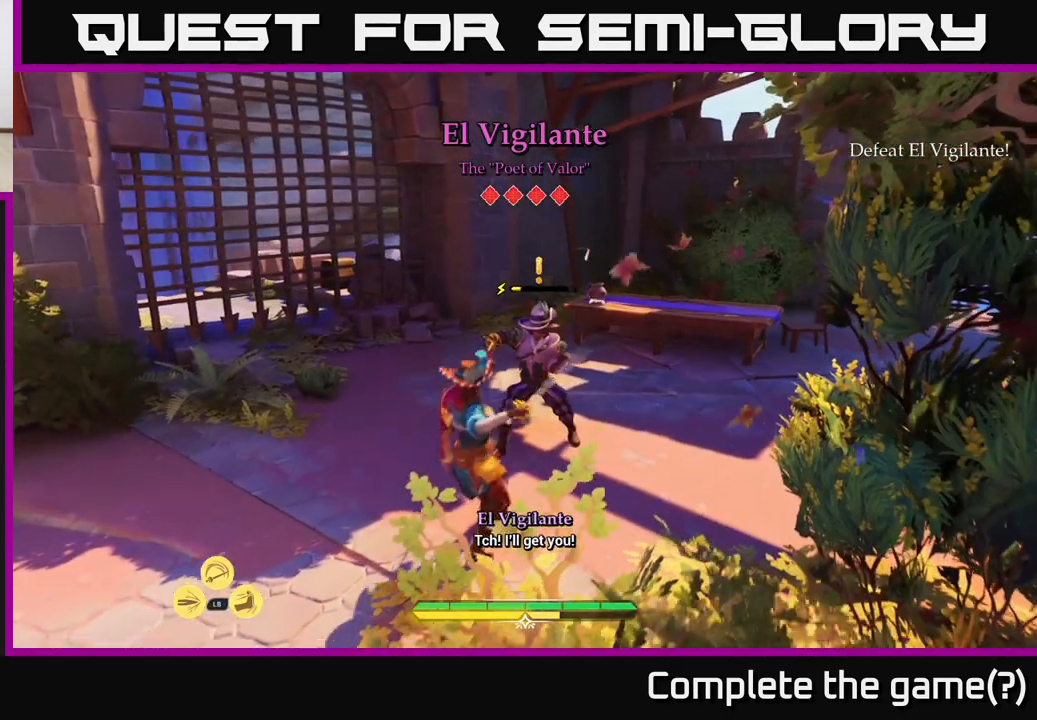
{"buttons": [], "left_stick": "center", "right_stick": "center", "events": [[17, "X", "up"], [167, "X", "down"], [300, "X", "up"]]}
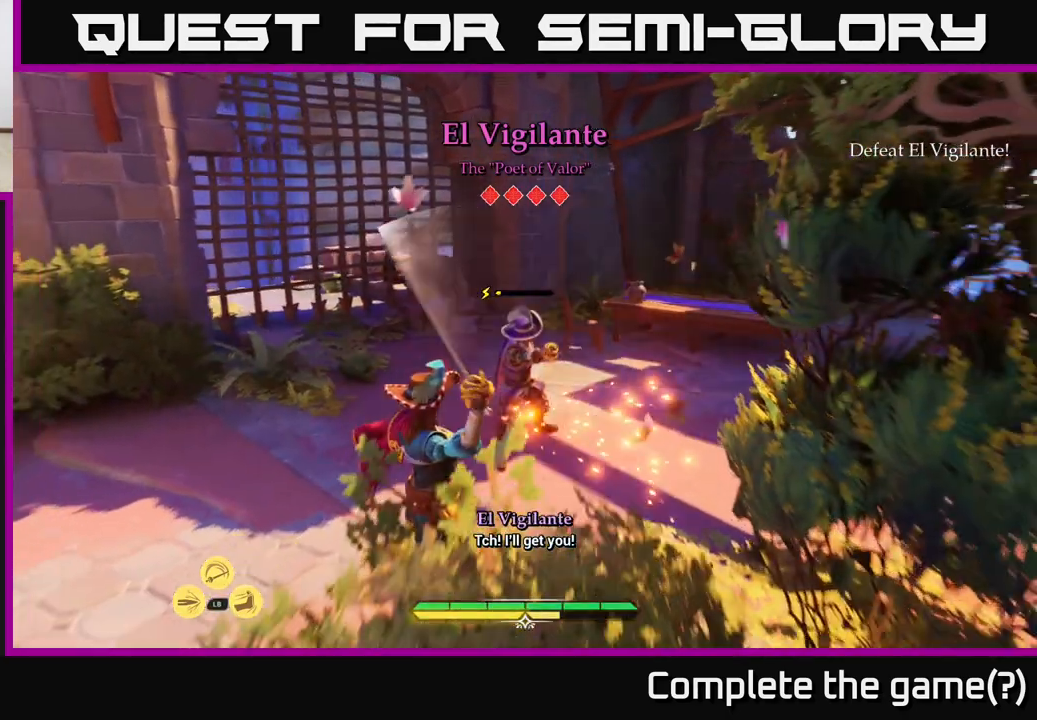
{"buttons": [], "left_stick": "center", "right_stick": "center", "events": []}
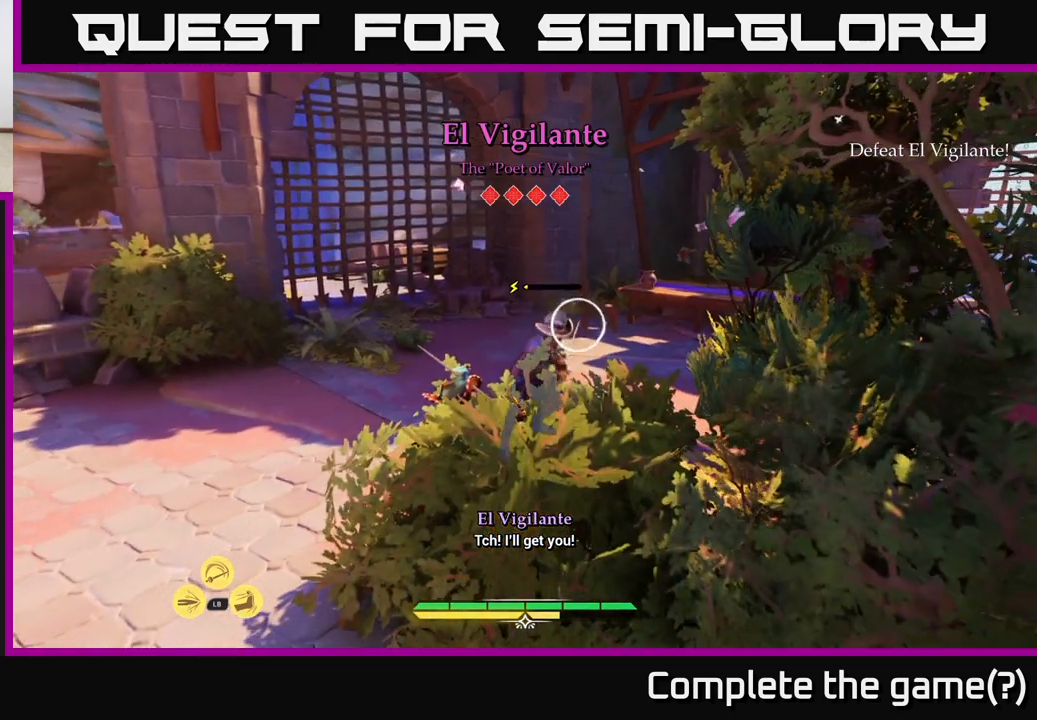
{"buttons": [], "left_stick": "center", "right_stick": "center", "events": [[100, "Y", "down"], [167, "Y", "up"]]}
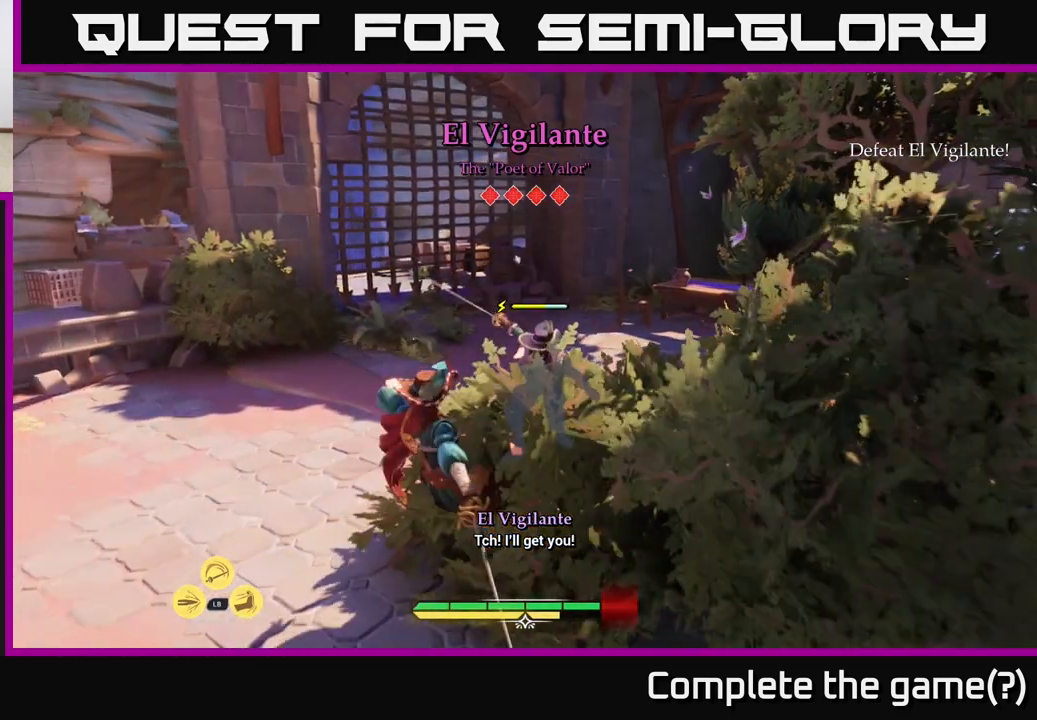
{"buttons": [], "left_stick": "up", "right_stick": "center", "events": [[250, "Y", "down"], [250, "left_stick", "up"], [333, "Y", "up"]]}
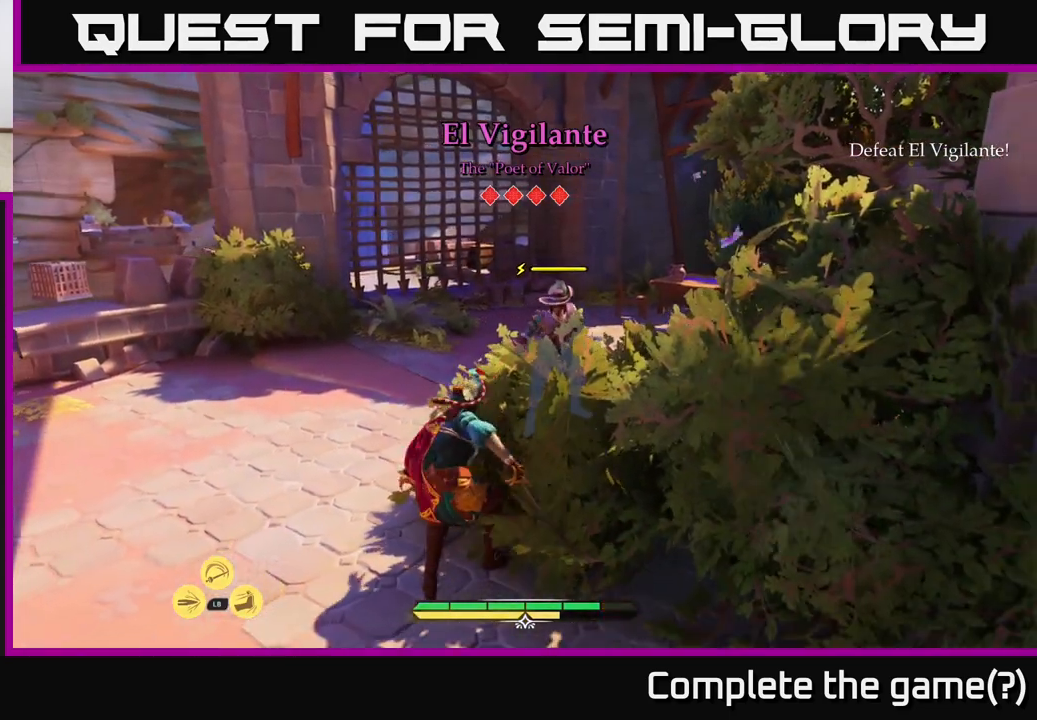
{"buttons": [], "left_stick": "up", "right_stick": "center", "events": [[133, "X", "down"], [233, "X", "up"], [383, "X", "down"], [450, "X", "up"]]}
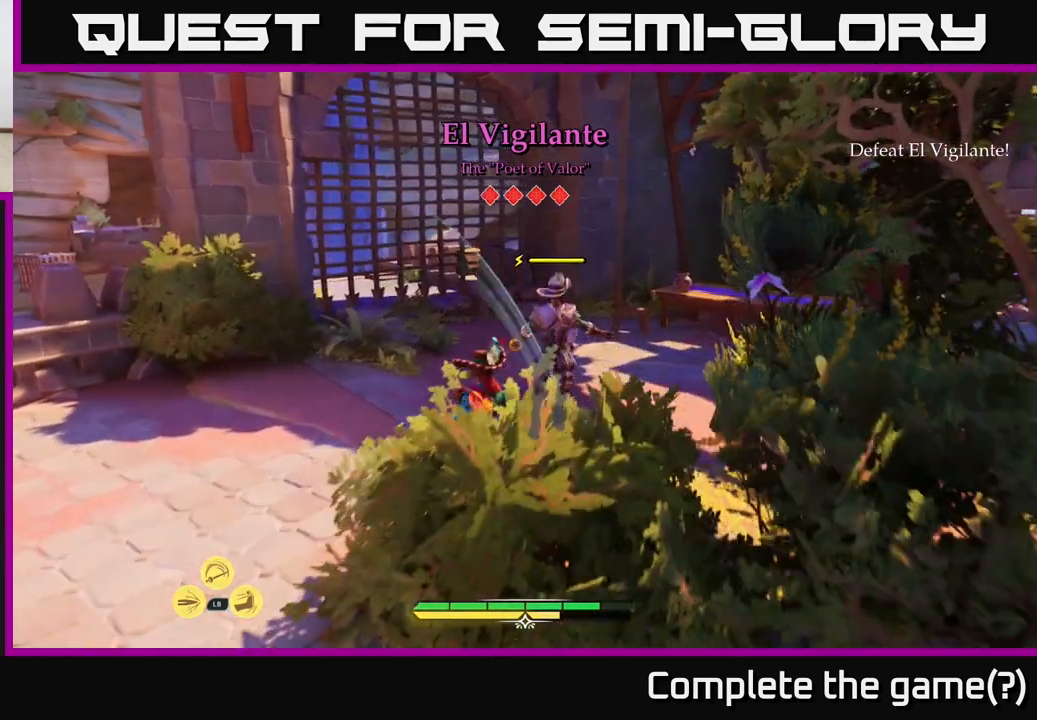
{"buttons": ["X"], "left_stick": "up", "right_stick": "center", "events": [[33, "left_stick", "center"], [50, "X", "down"], [133, "X", "up"], [233, "X", "down"], [300, "X", "up"], [383, "left_stick", "up"], [433, "X", "down"]]}
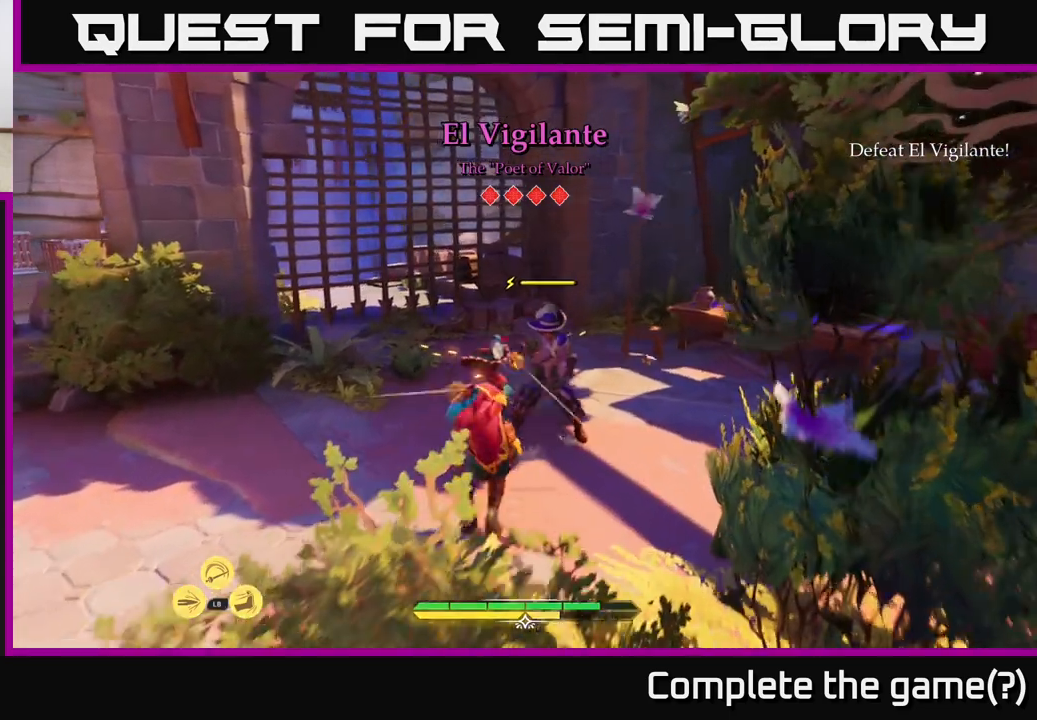
{"buttons": [], "left_stick": "center", "right_stick": "center", "events": [[17, "X", "up"], [117, "X", "down"], [117, "left_stick", "center"], [217, "X", "up"]]}
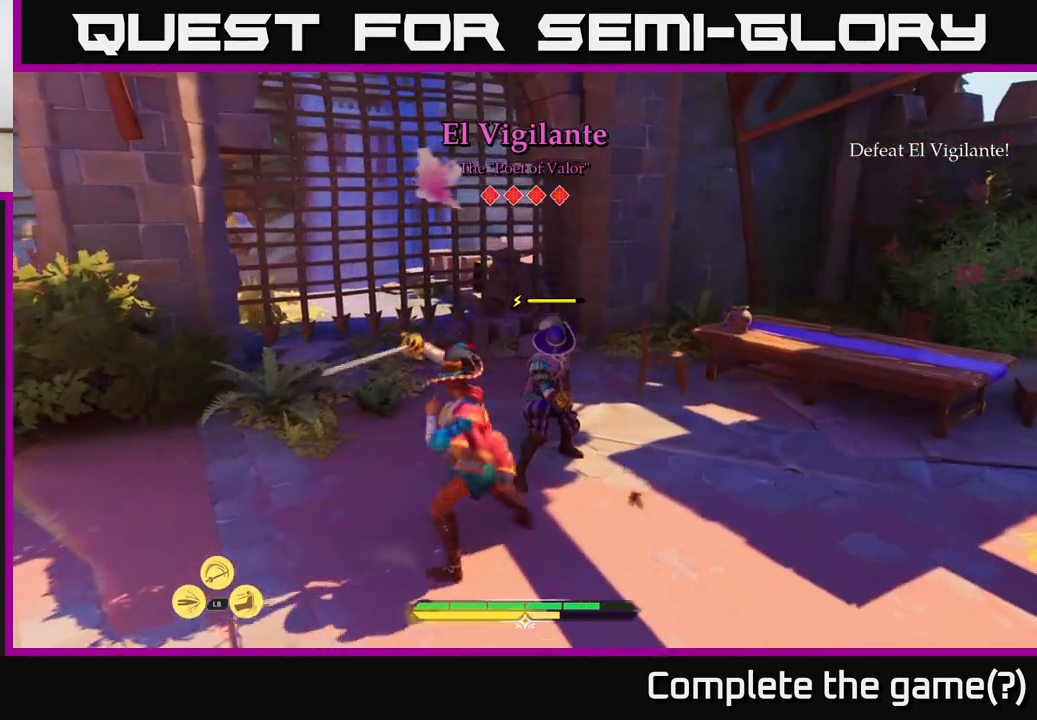
{"buttons": [], "left_stick": "center", "right_stick": "center", "events": []}